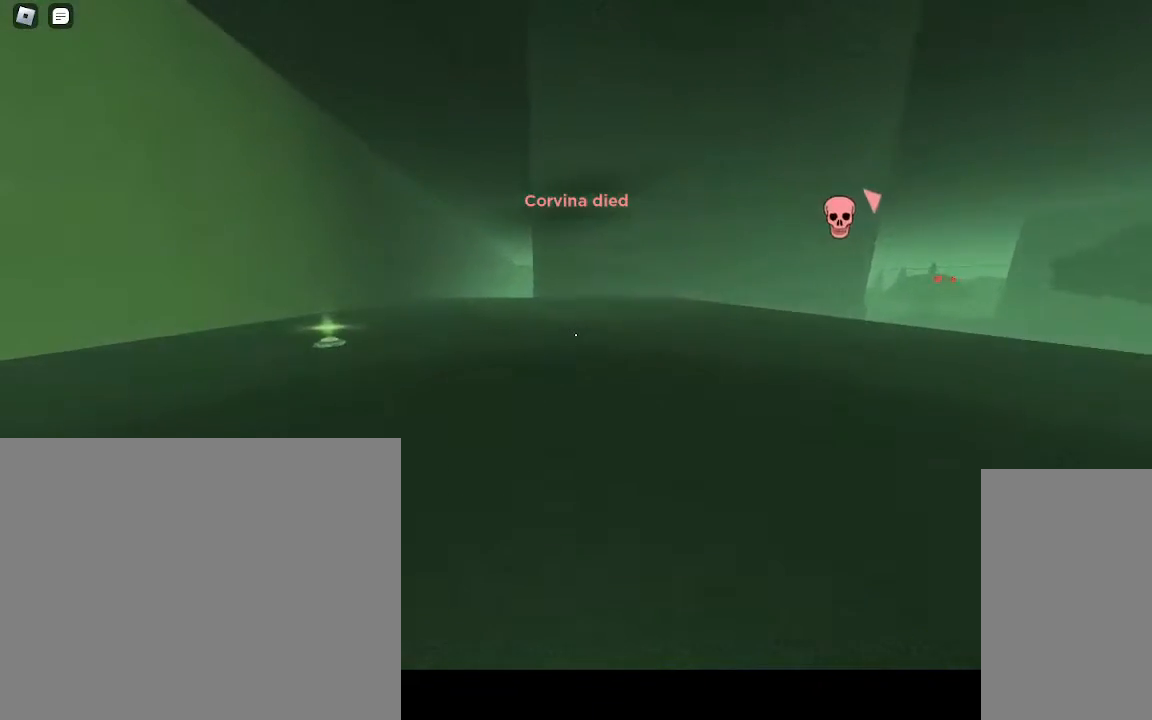
Gameplay with keyboard and mouse; each line is a JSON object with the keys and mouse buttons held at the frame after it. "events" lists presses ("down") and releases ("up") of "a", "ctrl", "d", "e", "q", "s", "shift", "space", "w", "mouse_left", "mouse_wheel", "mouse_right", "mouse_mb4" and "mouse_mb5" between this image and that frame as [ms after this image, input, new state], when the widget could be followed in between. "mouse_left", "mouse_wheel", "mouse_right", "mouse_mb4", "mouse_mb5" = the "left", "wheel", "right", "mb4", "mb5" buttons of the "mouse" list. No other keys are recorded. "wheel" means that the mouse wheel is clicked or scrolled. Mouse movement is not recorded.
{"keys": ["w"], "mouse": [], "events": []}
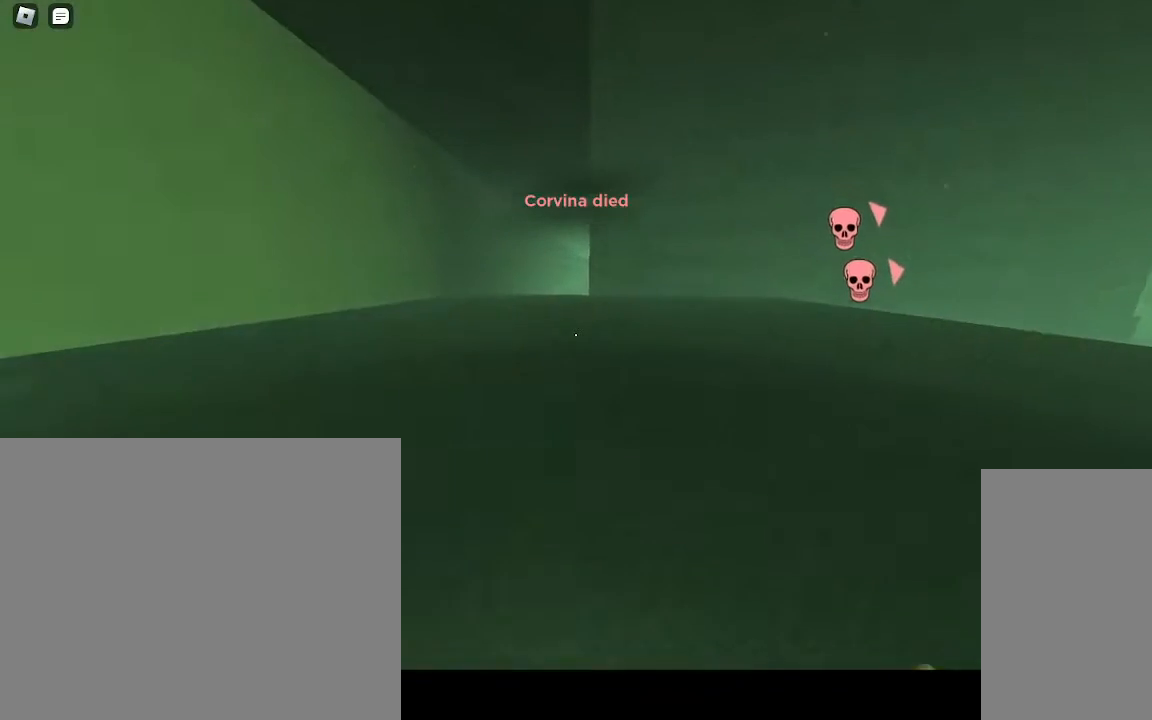
{"keys": ["w"], "mouse": [], "events": []}
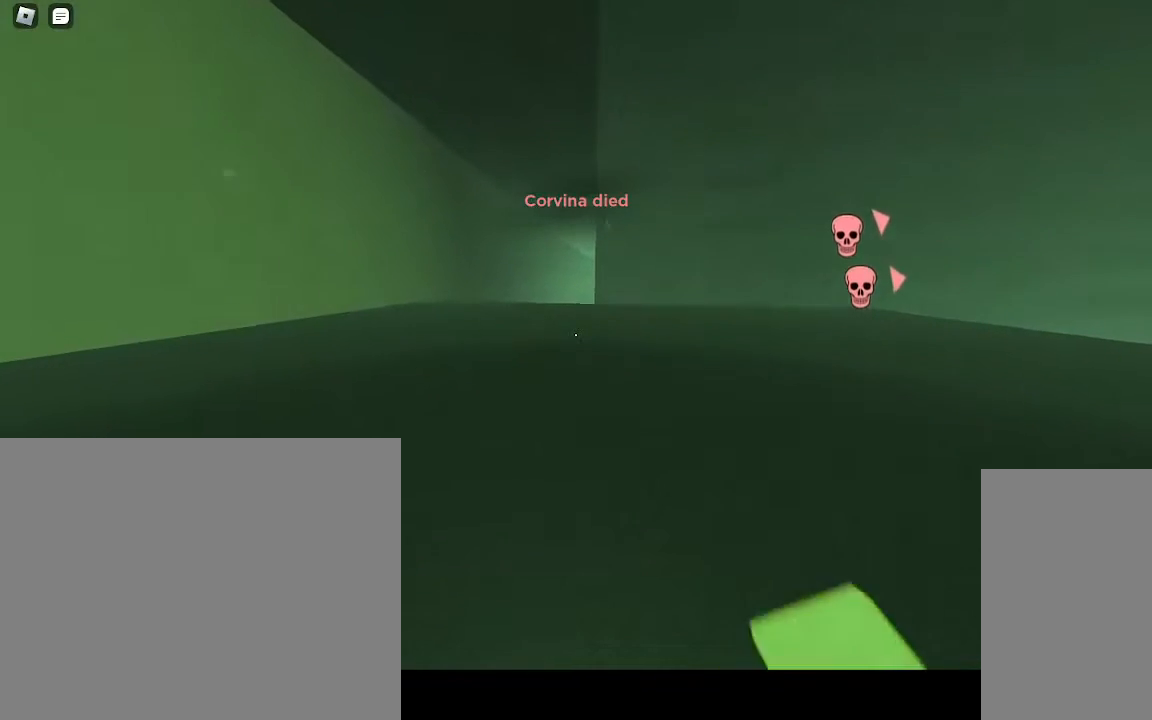
{"keys": ["w"], "mouse": [], "events": []}
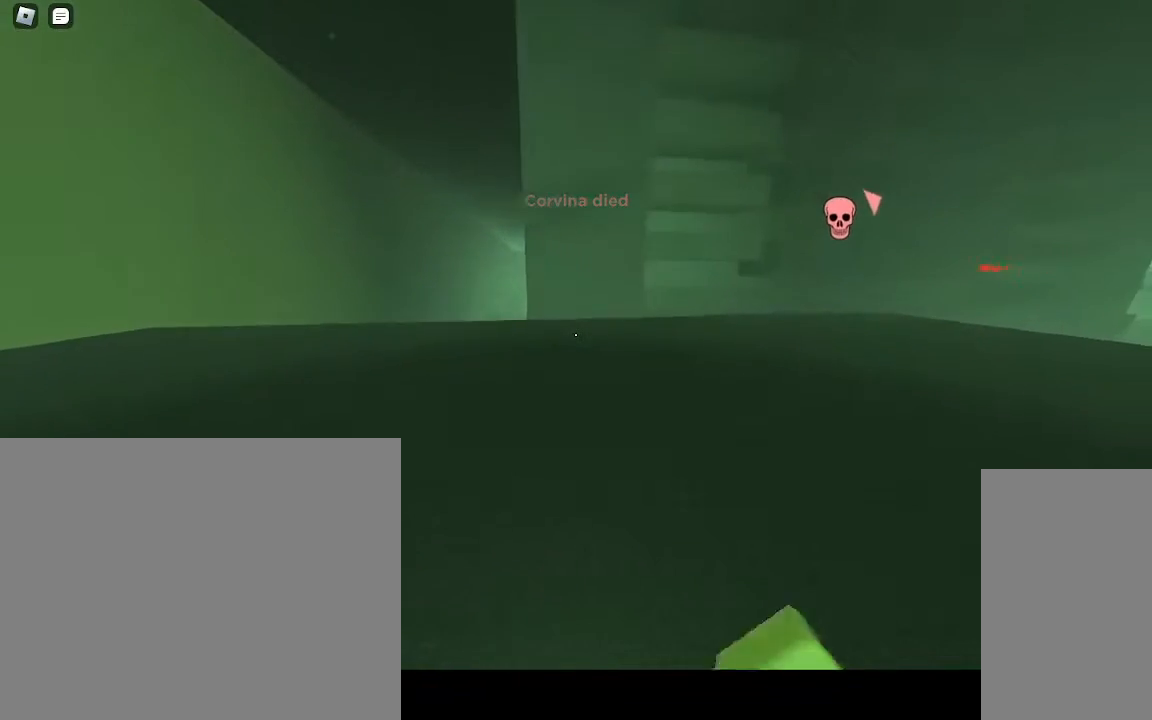
{"keys": ["d", "w"], "mouse": [], "events": [[367, "d", "down"]]}
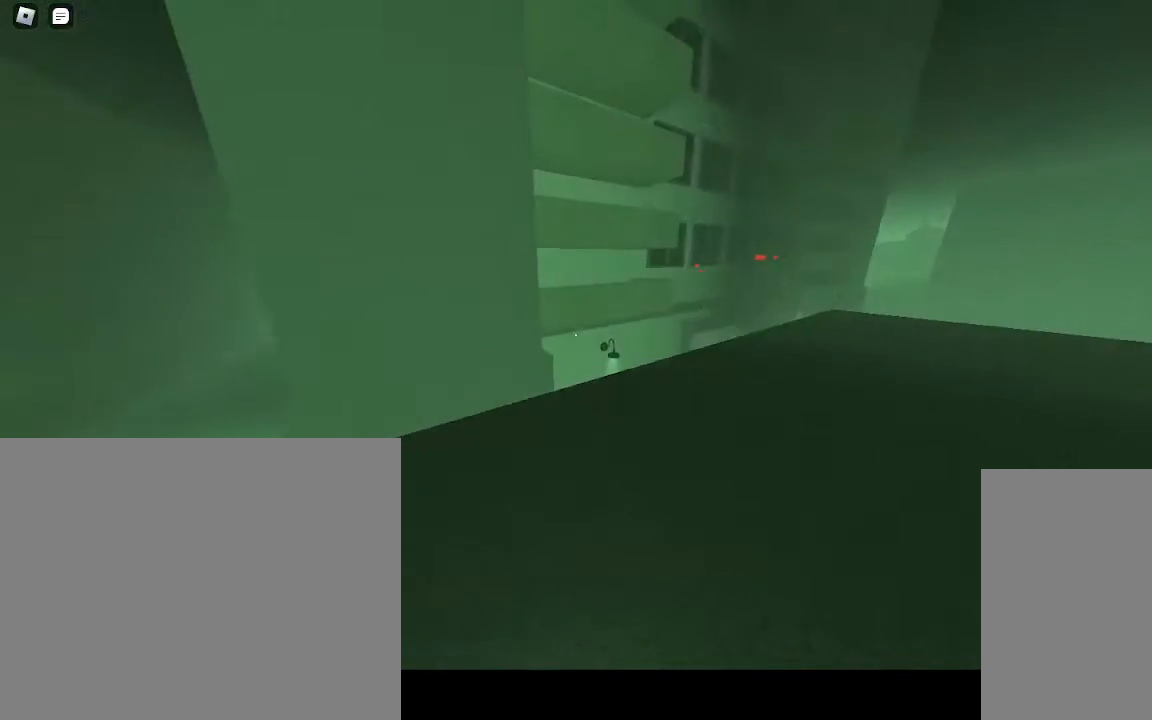
{"keys": ["d"], "mouse": [], "events": [[17, "w", "up"]]}
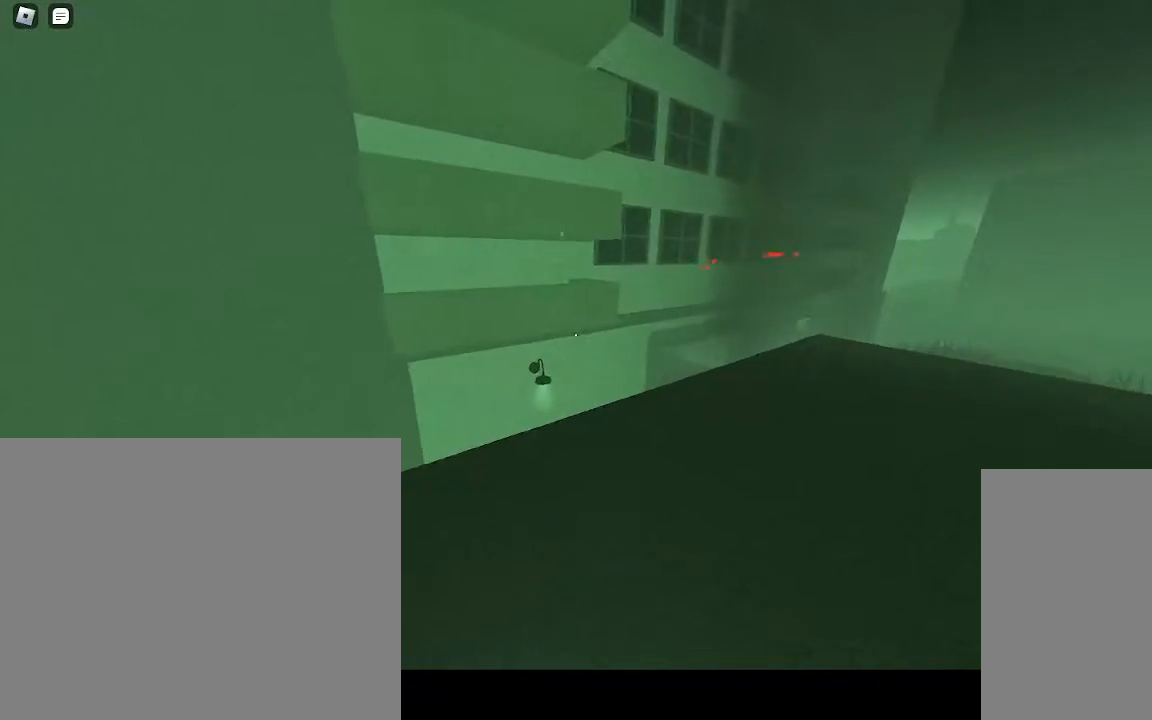
{"keys": [], "mouse": ["right"], "events": [[100, "w", "down"], [167, "mouse_right", "down"], [217, "w", "up"], [317, "d", "up"]]}
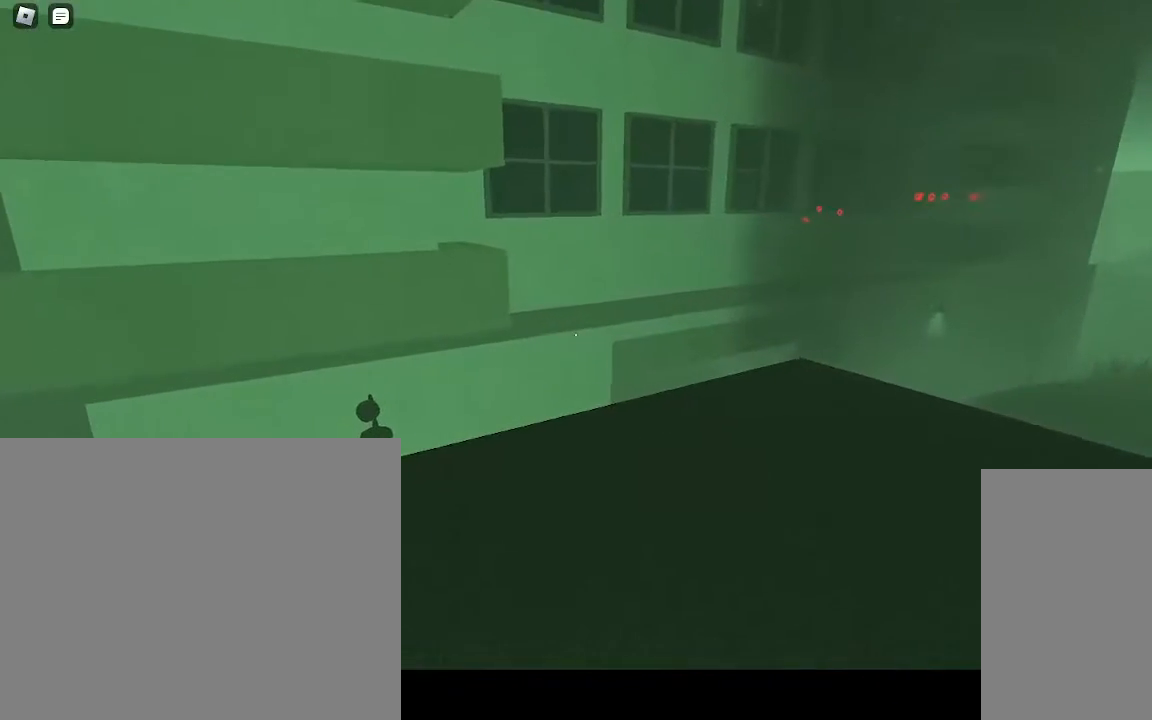
{"keys": [], "mouse": ["right"], "events": [[367, "w", "down"], [500, "w", "up"]]}
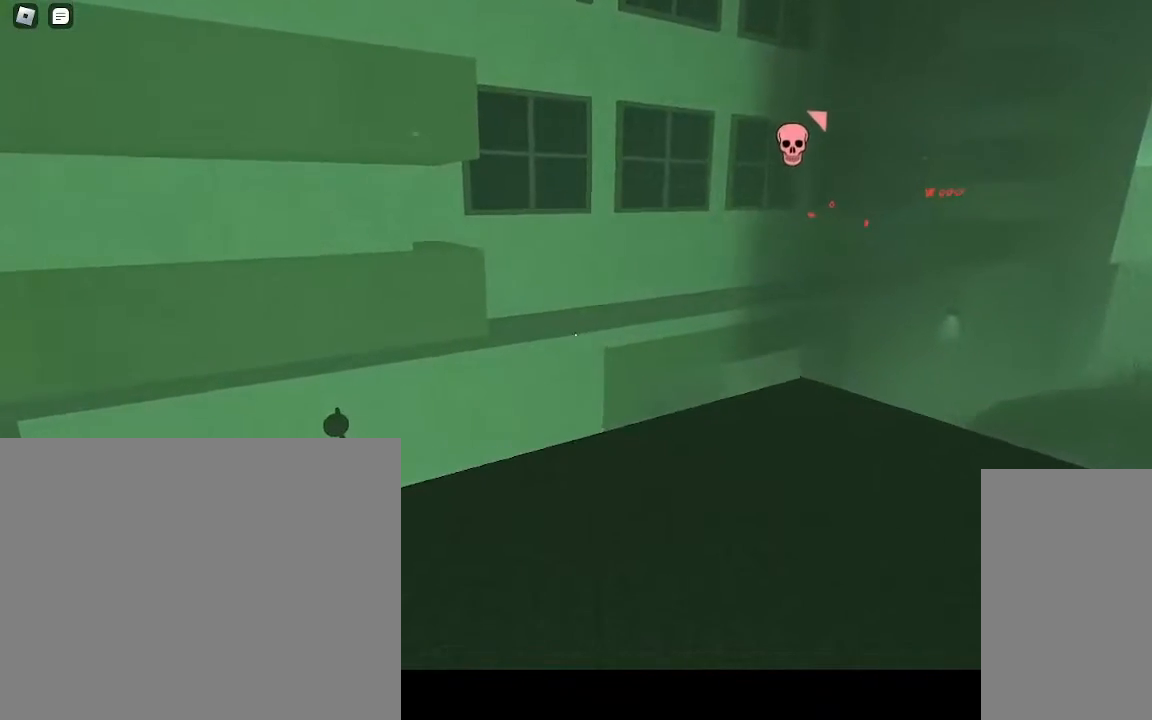
{"keys": [], "mouse": ["right"], "events": []}
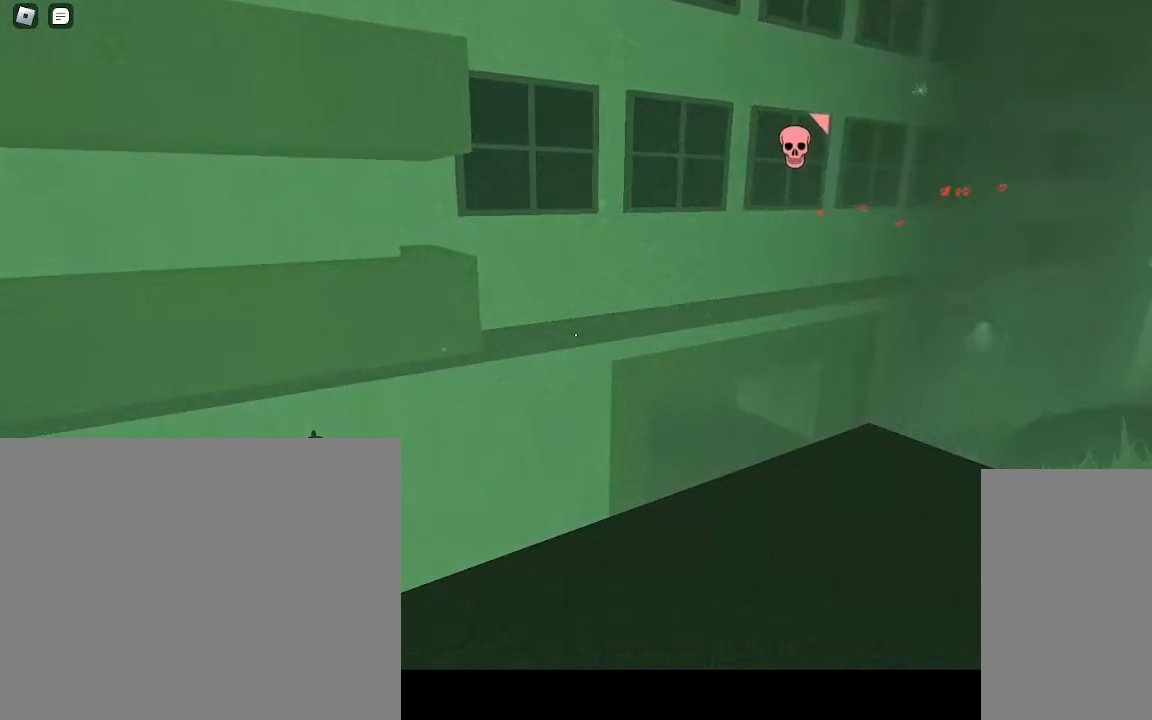
{"keys": [], "mouse": [], "events": [[267, "mouse_right", "up"]]}
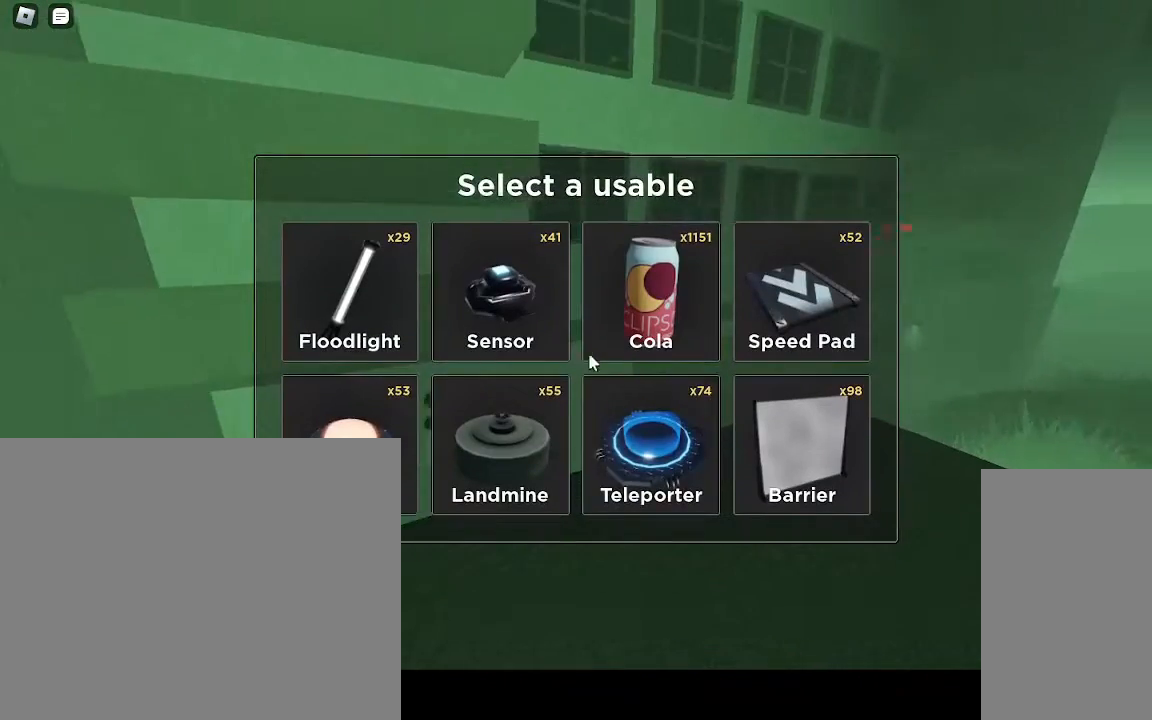
{"keys": [], "mouse": [], "events": [[217, "mouse_left", "down"], [300, "mouse_left", "up"]]}
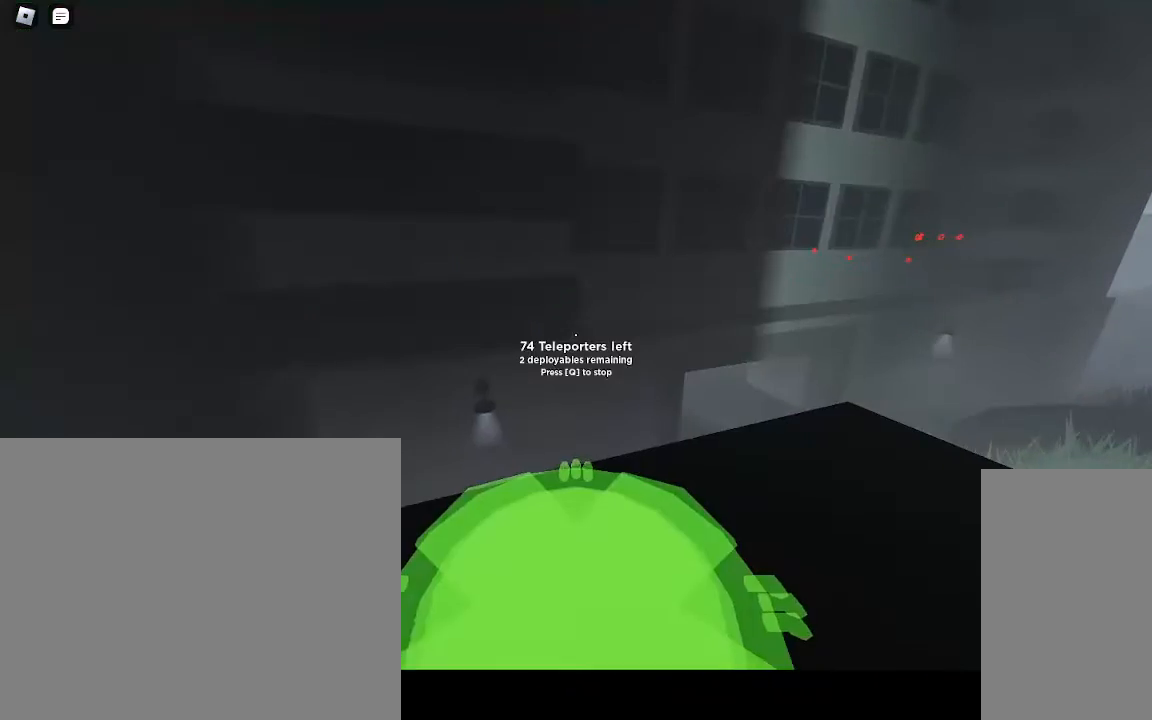
{"keys": [], "mouse": [], "events": [[300, "w", "down"], [400, "w", "up"]]}
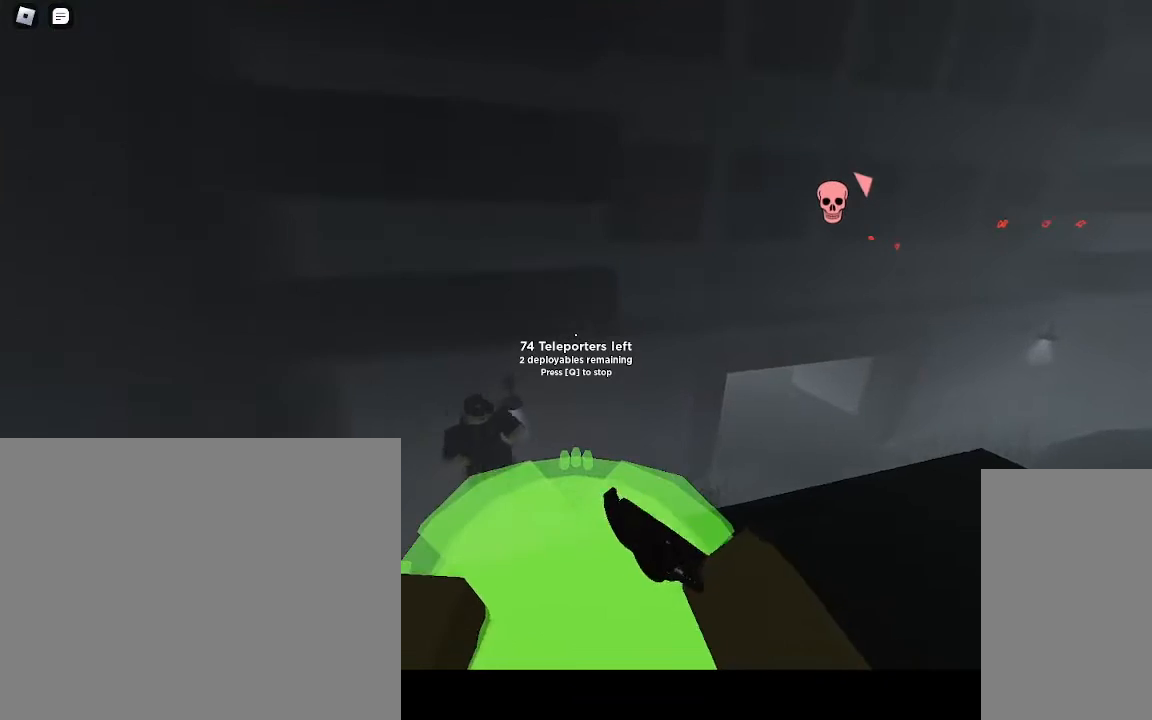
{"keys": [], "mouse": [], "events": []}
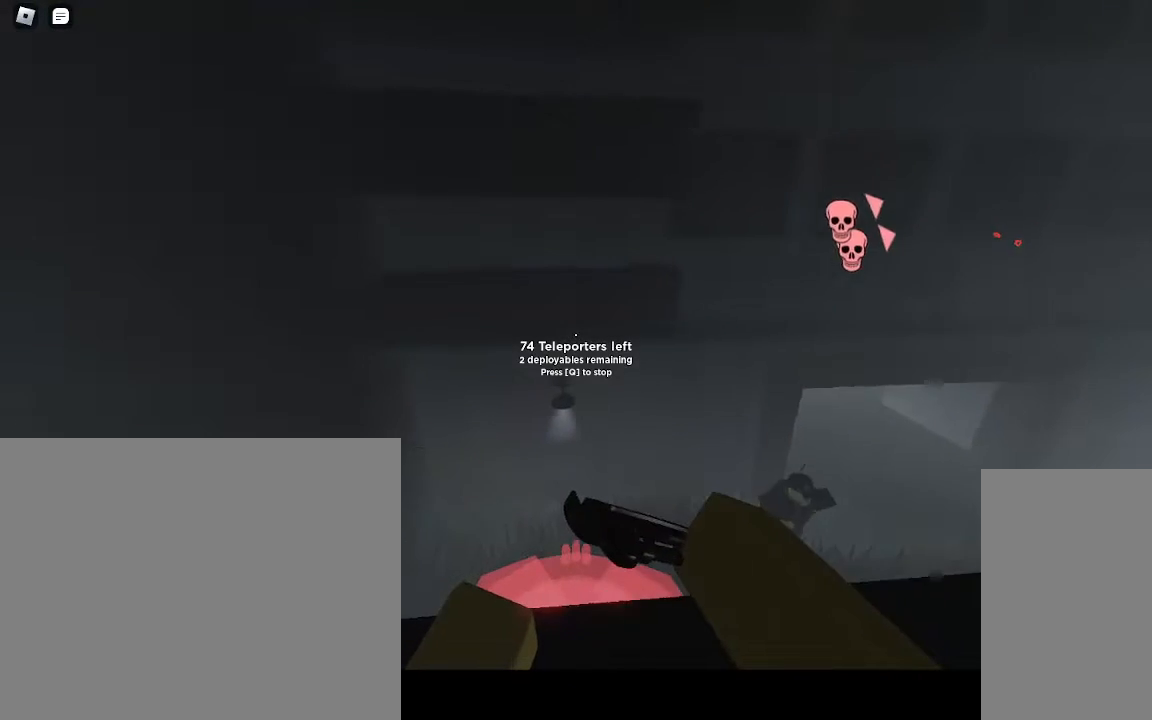
{"keys": ["s"], "mouse": [], "events": [[317, "s", "down"]]}
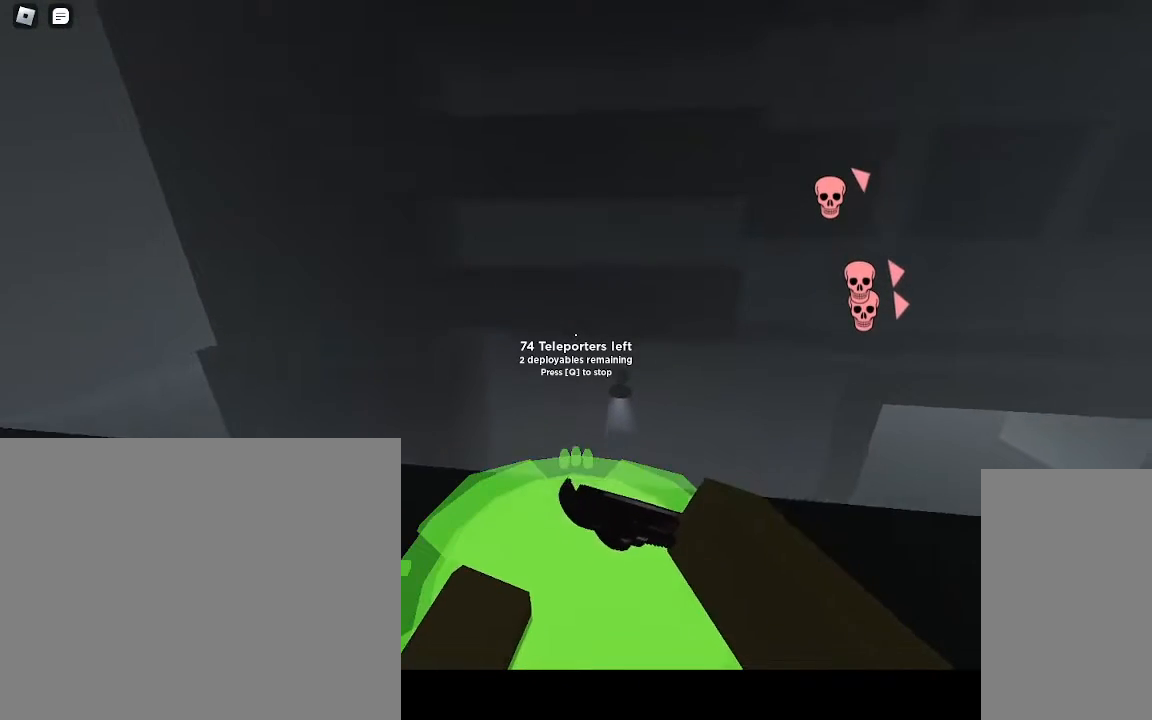
{"keys": [], "mouse": [], "events": [[117, "s", "up"]]}
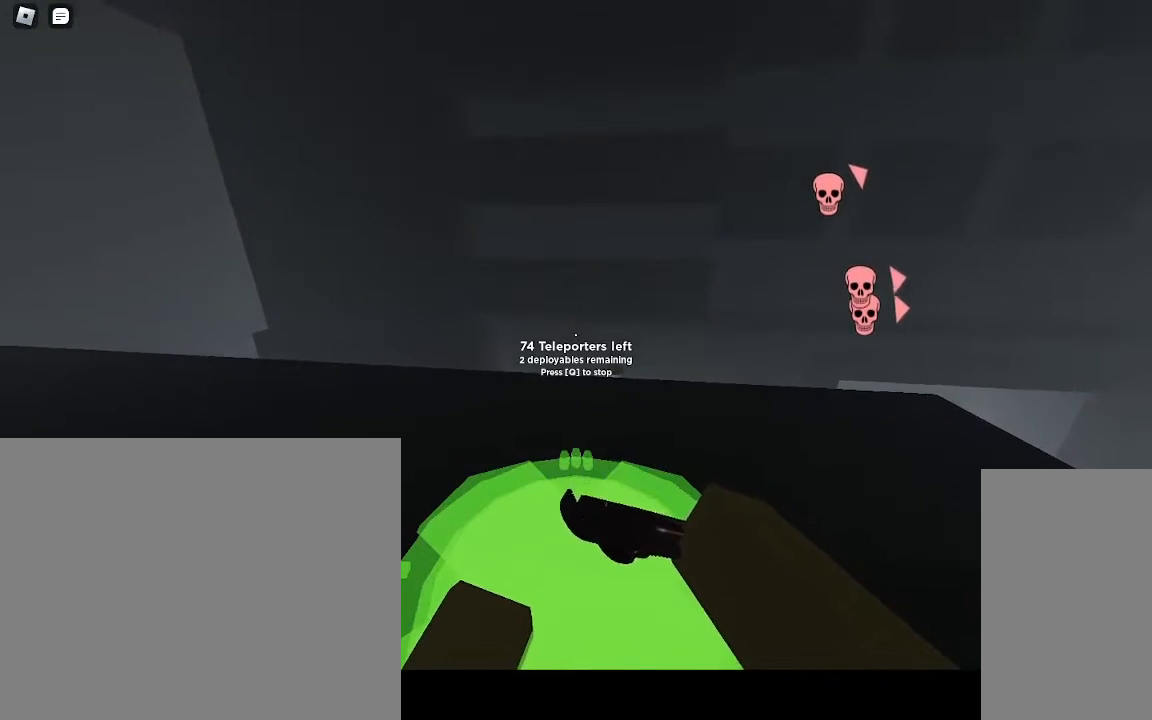
{"keys": [], "mouse": [], "events": [[17, "w", "down"], [217, "w", "up"]]}
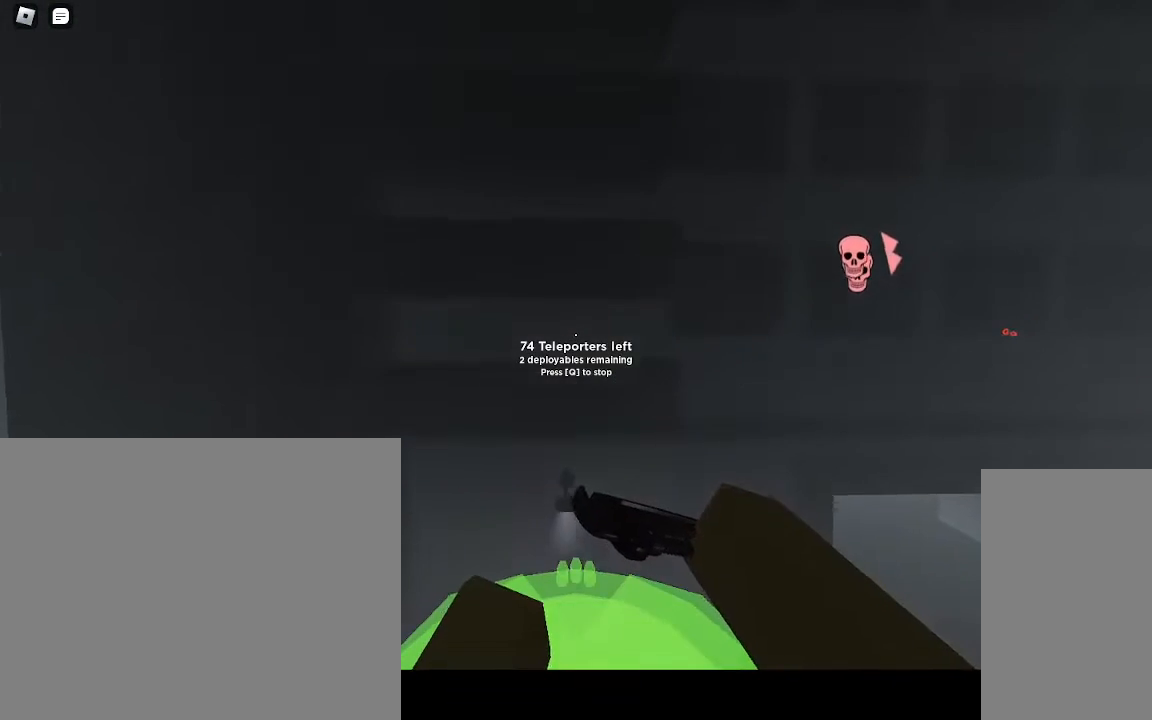
{"keys": [], "mouse": [], "events": []}
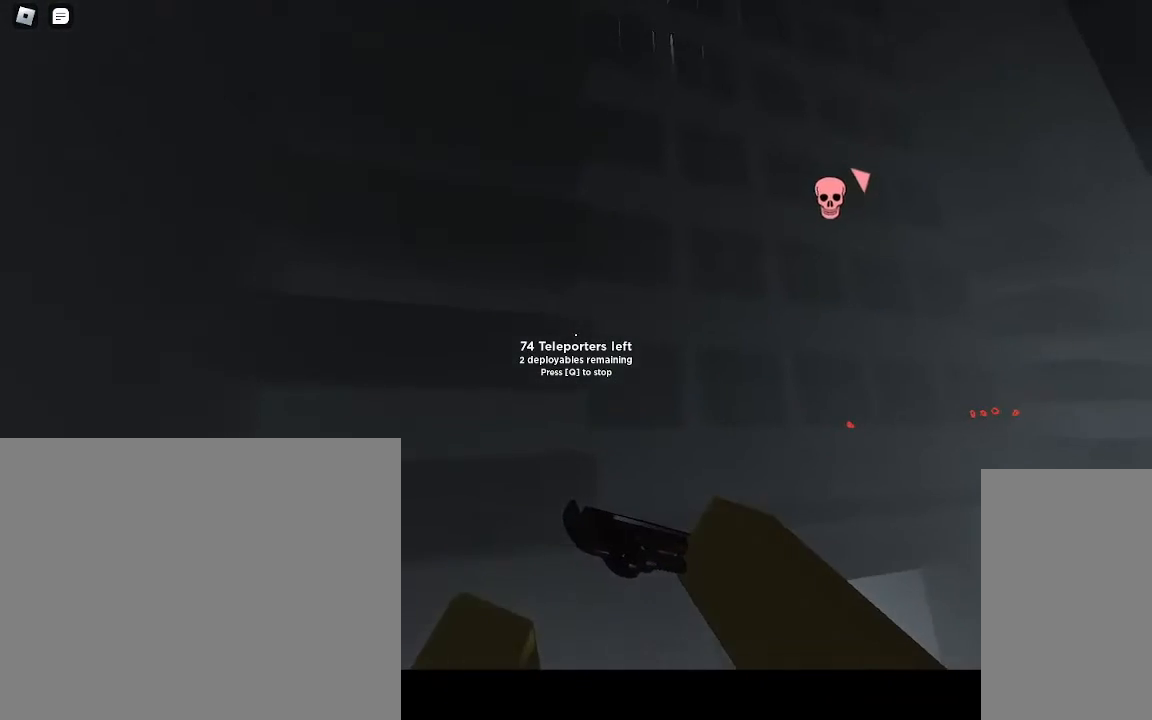
{"keys": [], "mouse": [], "events": [[17, "s", "down"], [117, "s", "up"]]}
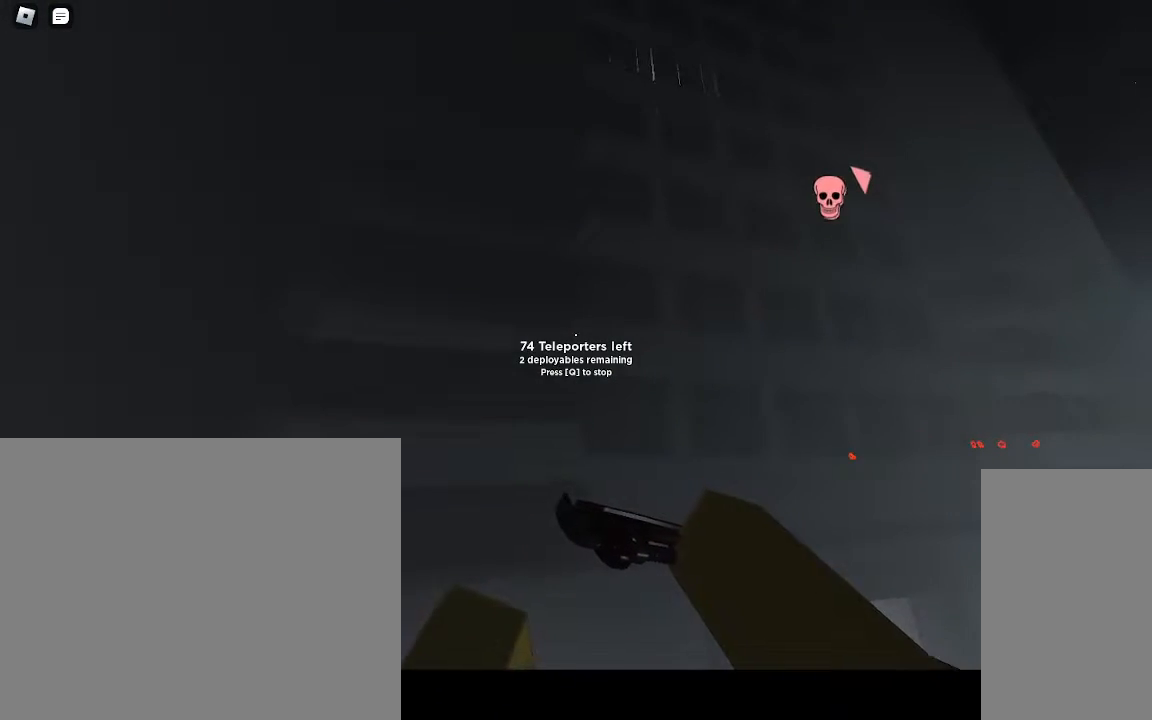
{"keys": [], "mouse": [], "events": []}
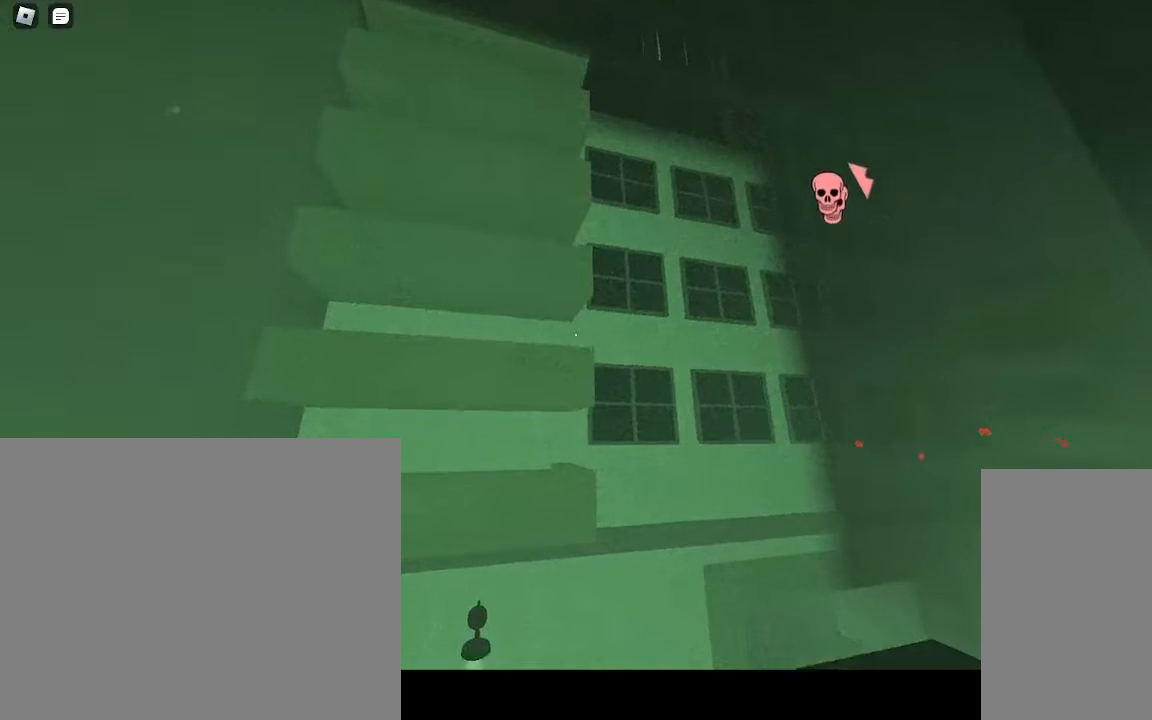
{"keys": ["s"], "mouse": [], "events": [[267, "s", "down"]]}
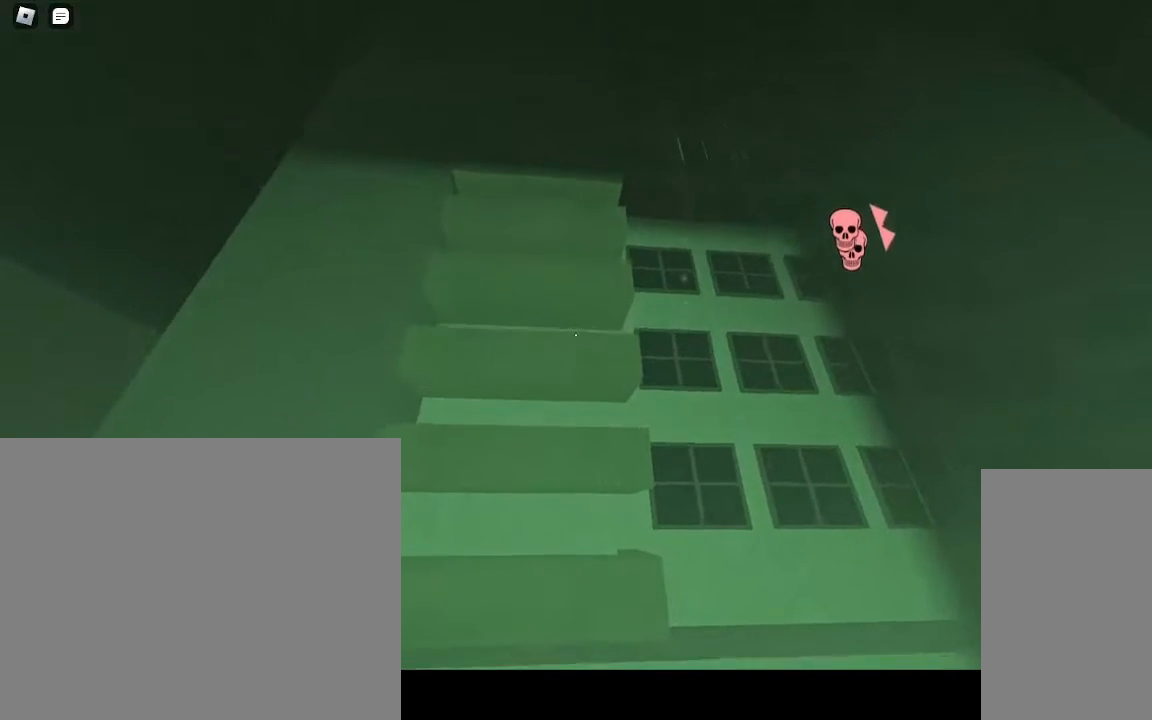
{"keys": ["s"], "mouse": [], "events": []}
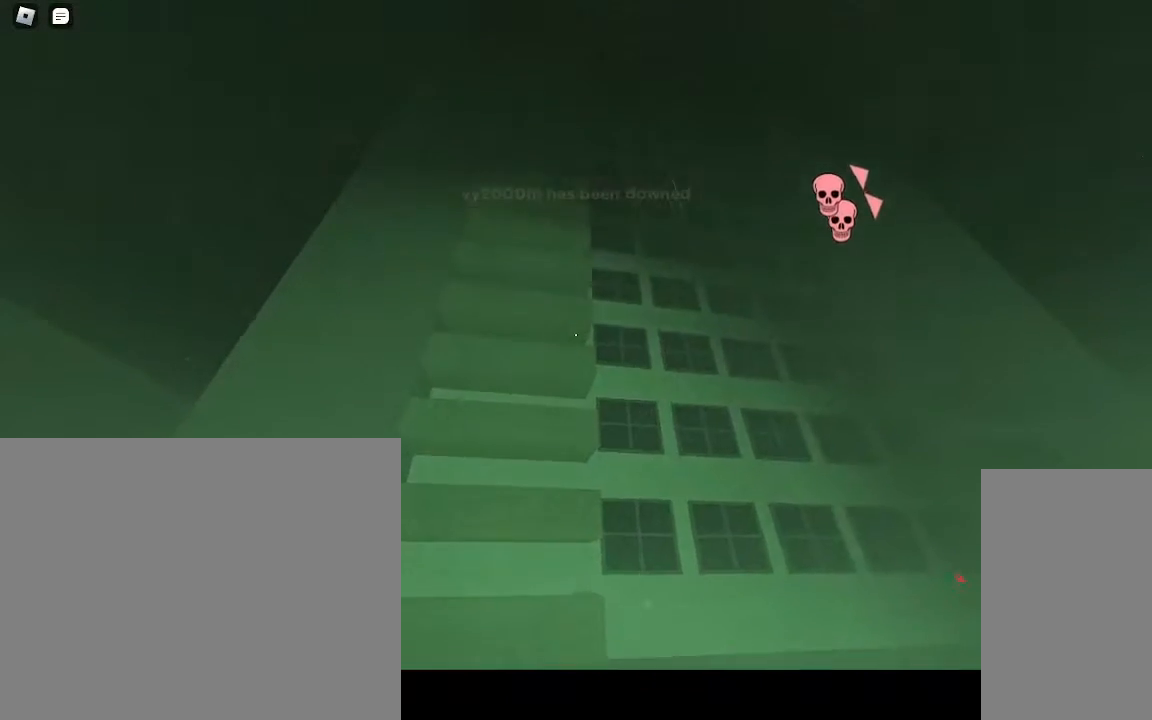
{"keys": ["s"], "mouse": [], "events": []}
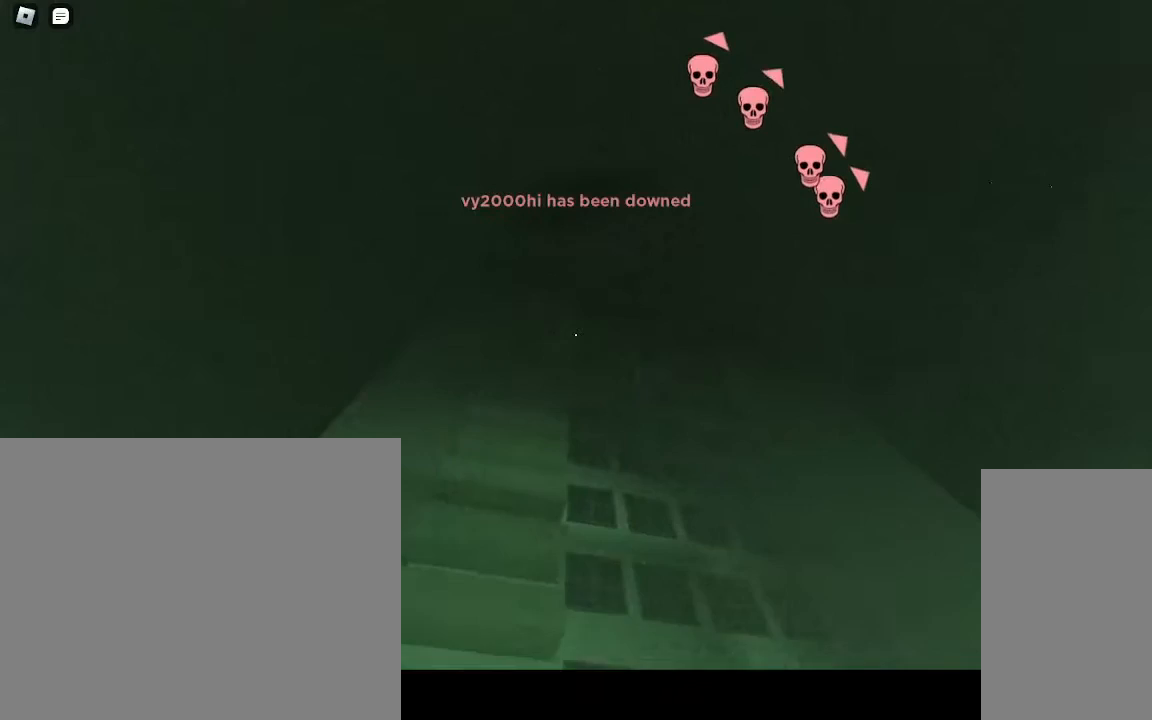
{"keys": ["s"], "mouse": [], "events": []}
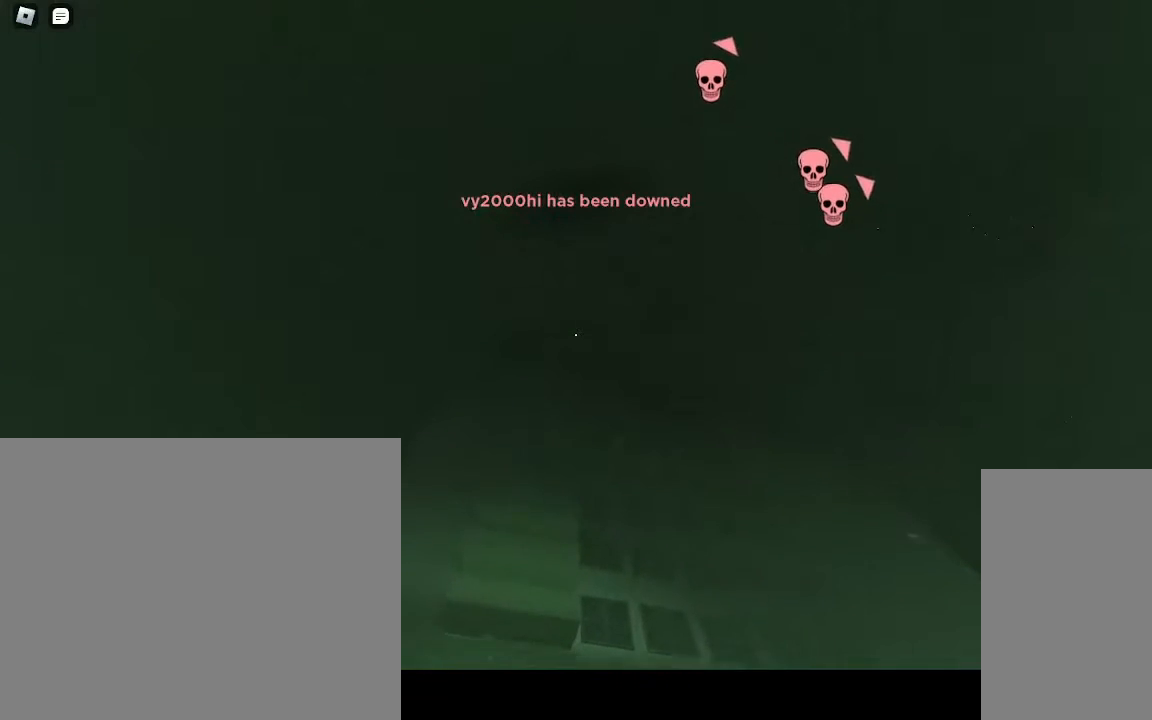
{"keys": ["a"], "mouse": [], "events": [[17, "a", "down"], [100, "s", "up"]]}
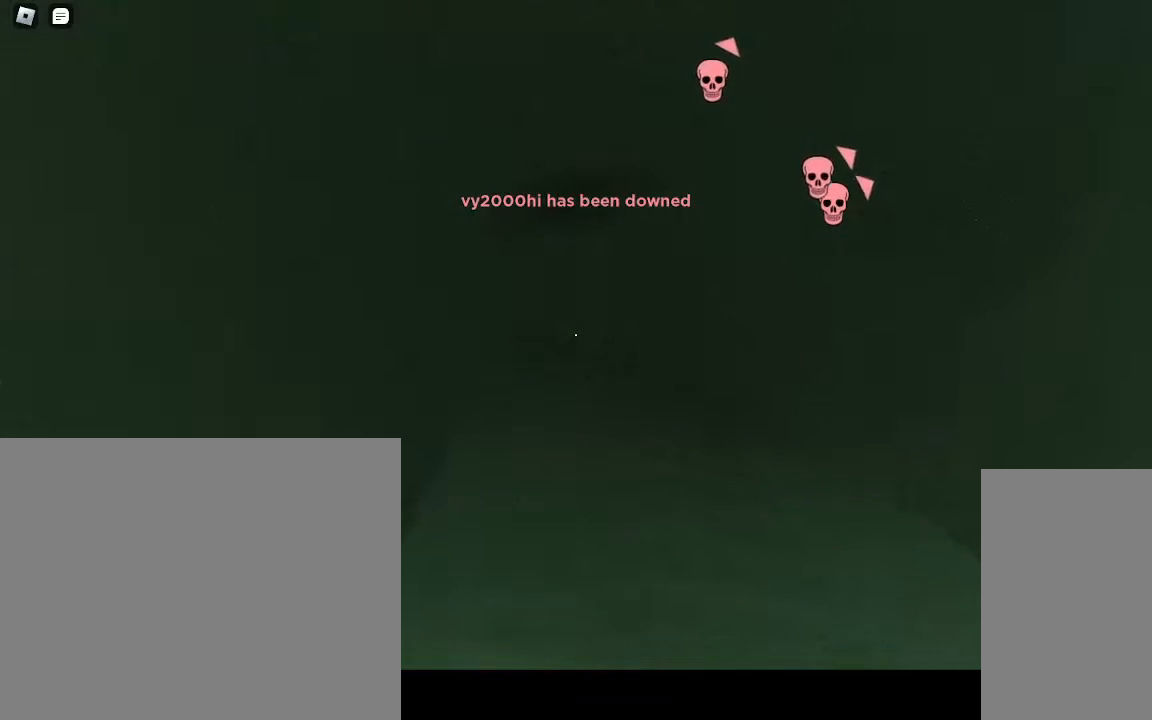
{"keys": ["a", "s"], "mouse": [], "events": [[117, "s", "down"]]}
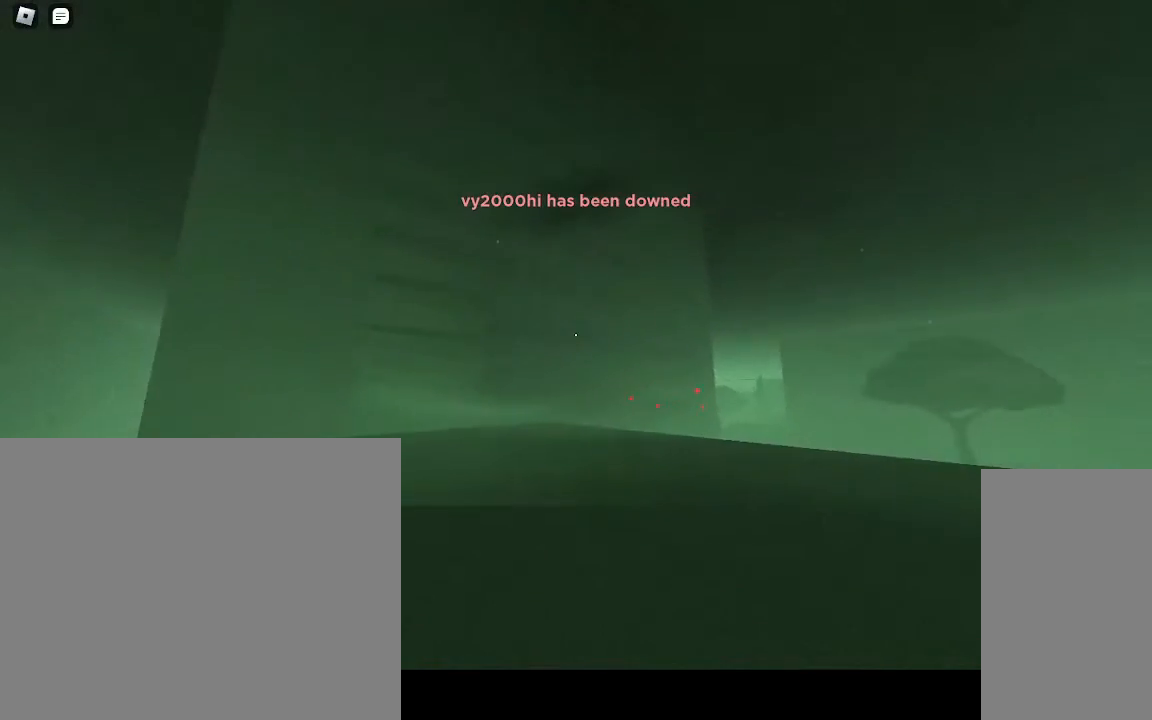
{"keys": ["d", "s"], "mouse": [], "events": [[167, "a", "up"], [367, "d", "down"]]}
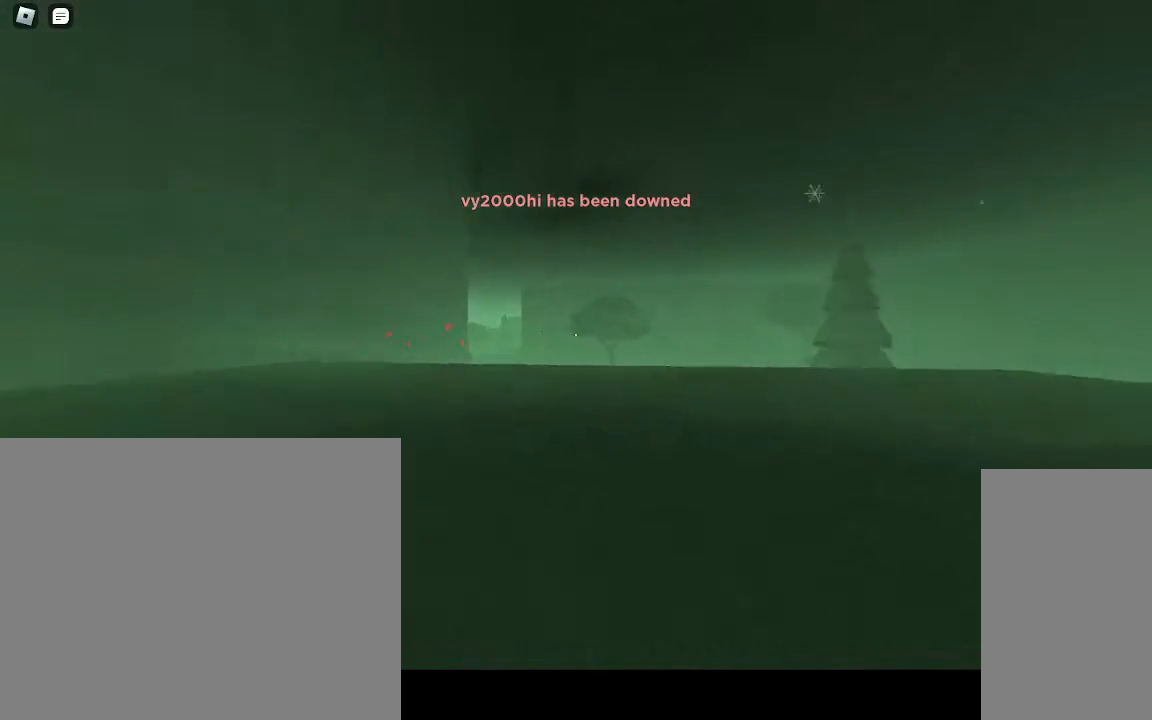
{"keys": ["d"], "mouse": [], "events": [[17, "s", "up"]]}
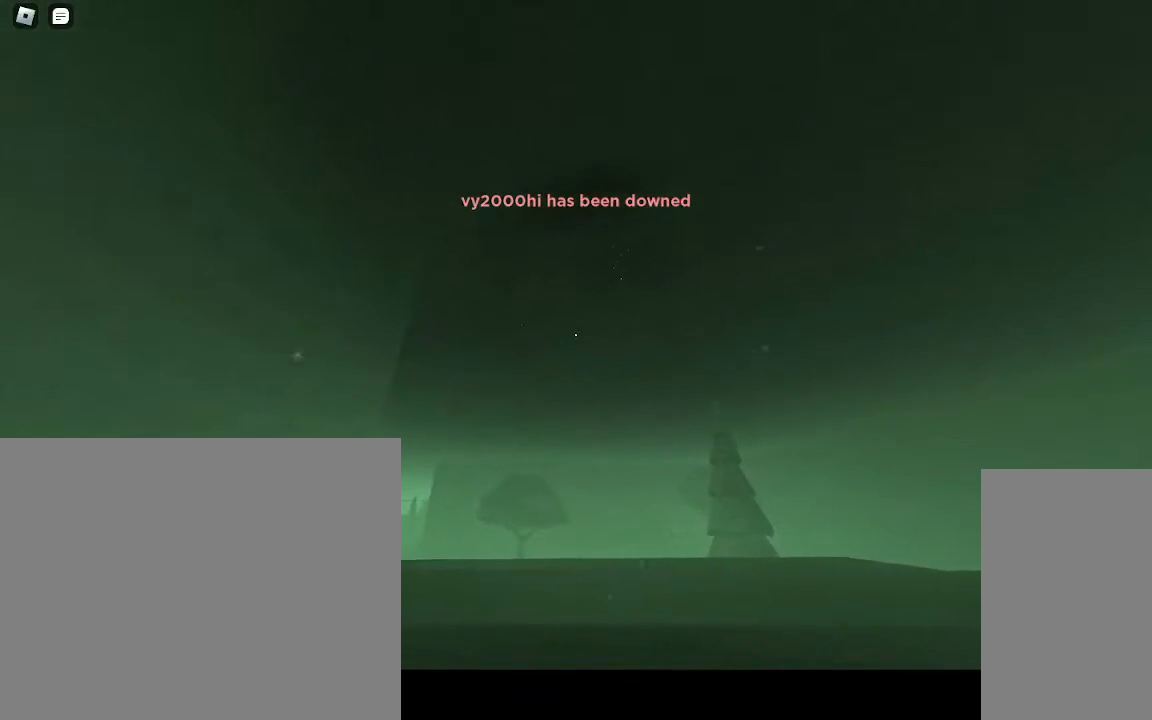
{"keys": ["w"], "mouse": [], "events": [[250, "w", "down"], [417, "d", "up"]]}
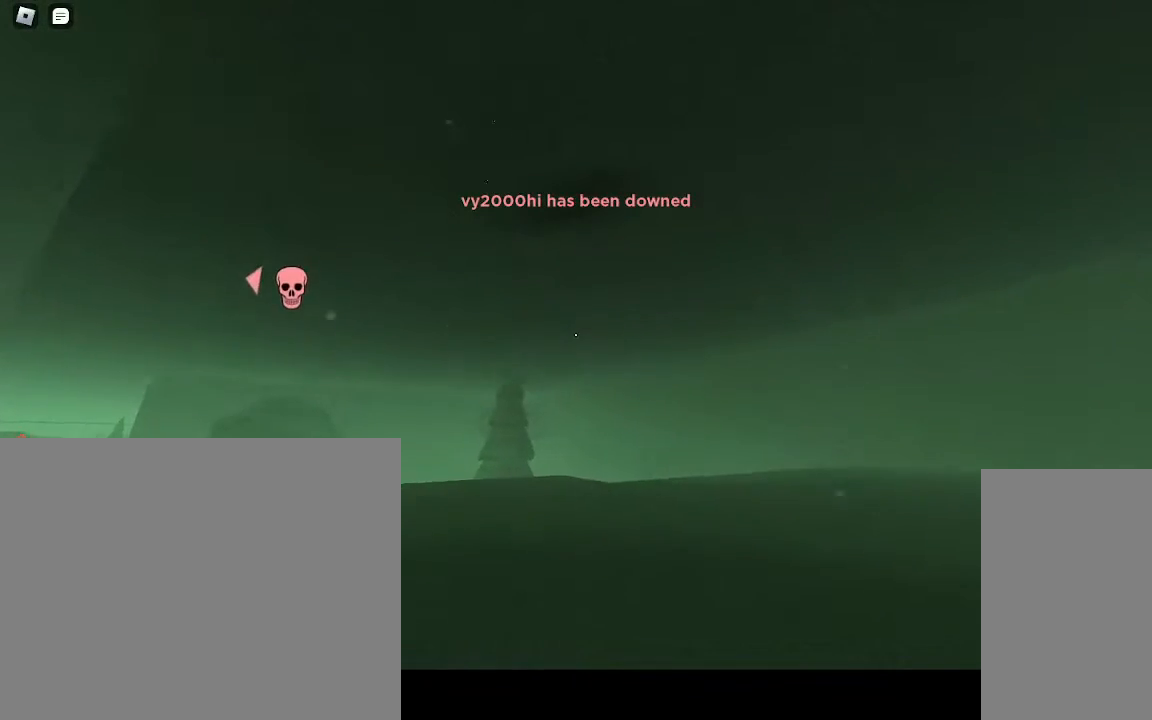
{"keys": ["w"], "mouse": [], "events": []}
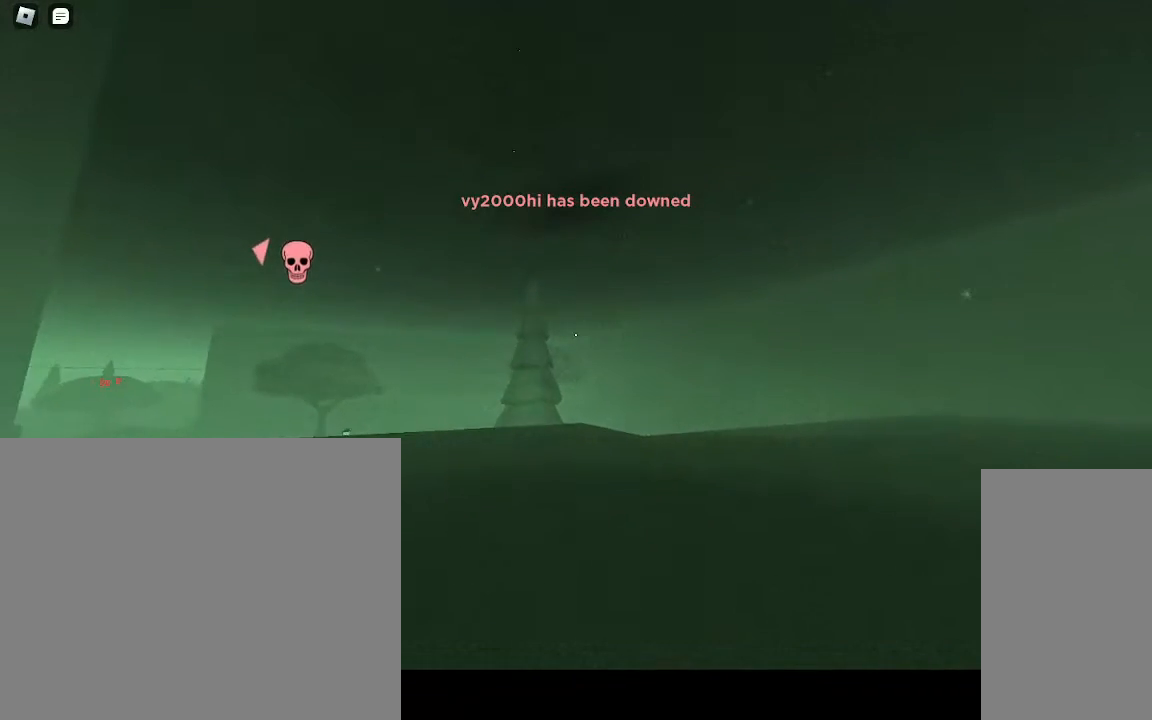
{"keys": ["w"], "mouse": [], "events": []}